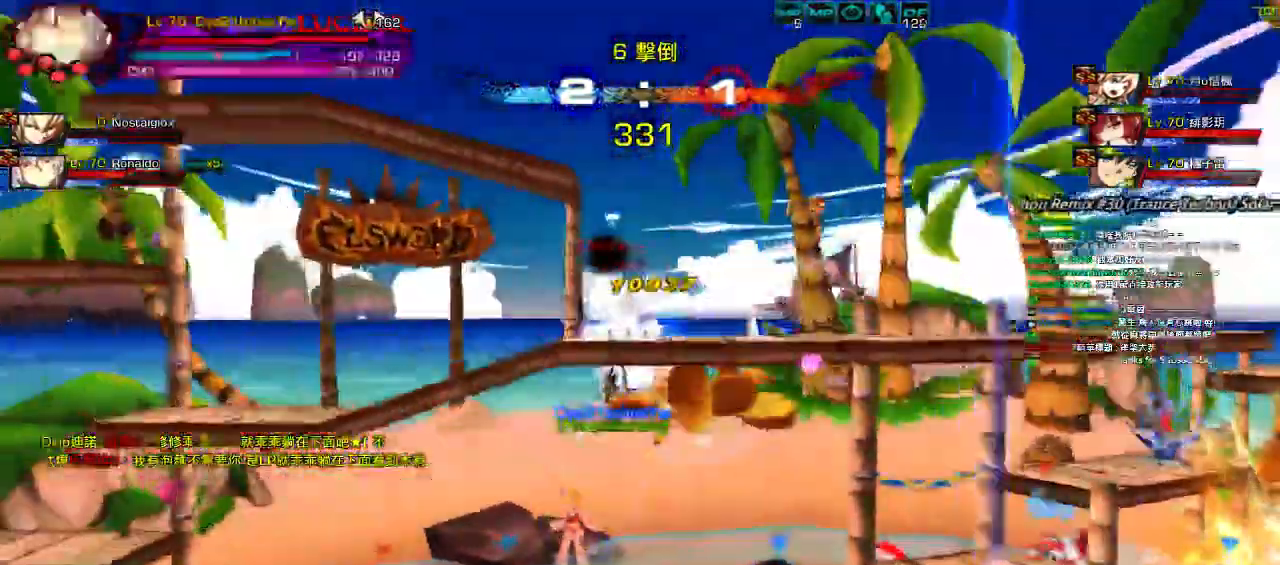
Gameplay with keyboard; each line is a JSON object with the keys held at the frame after it. "events" lists presses ("down") and releases ("up") of "a", "c", "ctrl", "d", "down", "e", "left", "q", "r", "right", "s", "space", "up", "w", "x" and "z" between this image and that frame as [ms after this image, input, new state], when the widget could be followed in between. No other keys are recorded. Mouse input is not recorded.
{"keys": [], "events": [[17, "z", "up"], [150, "up", "down"], [267, "up", "up"]]}
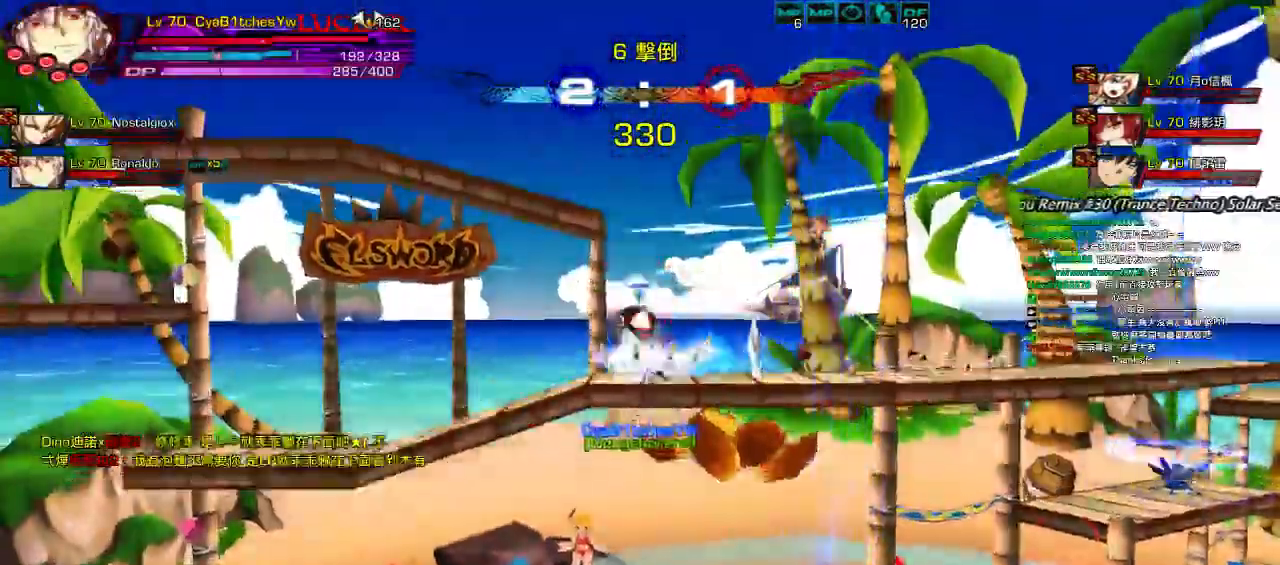
{"keys": ["left"], "events": [[500, "left", "down"]]}
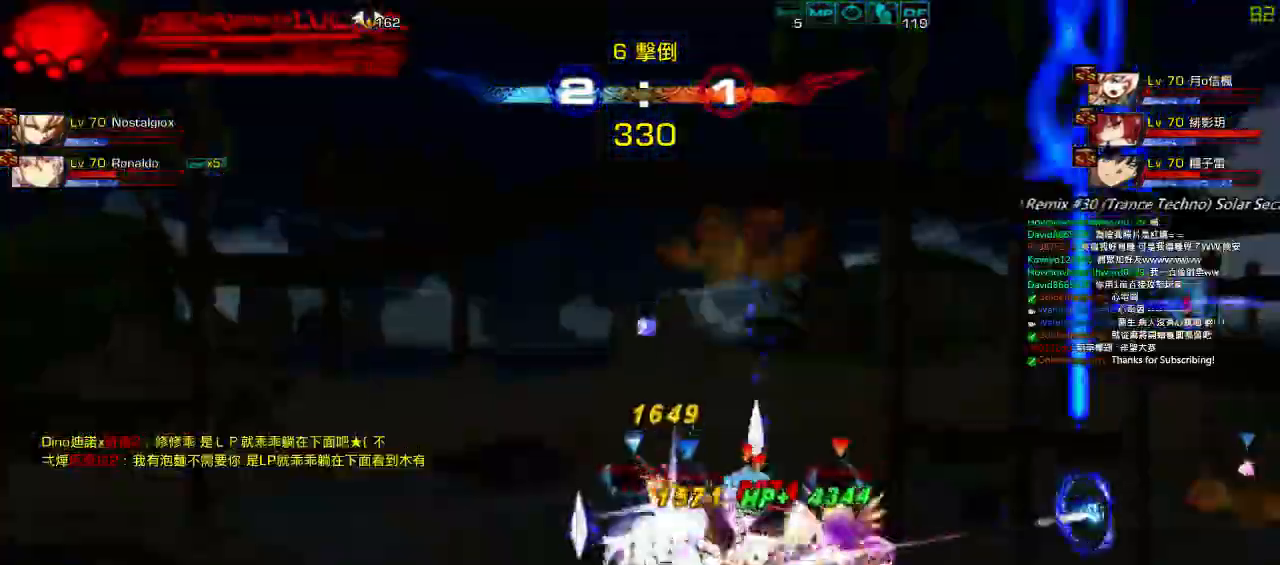
{"keys": ["left"], "events": []}
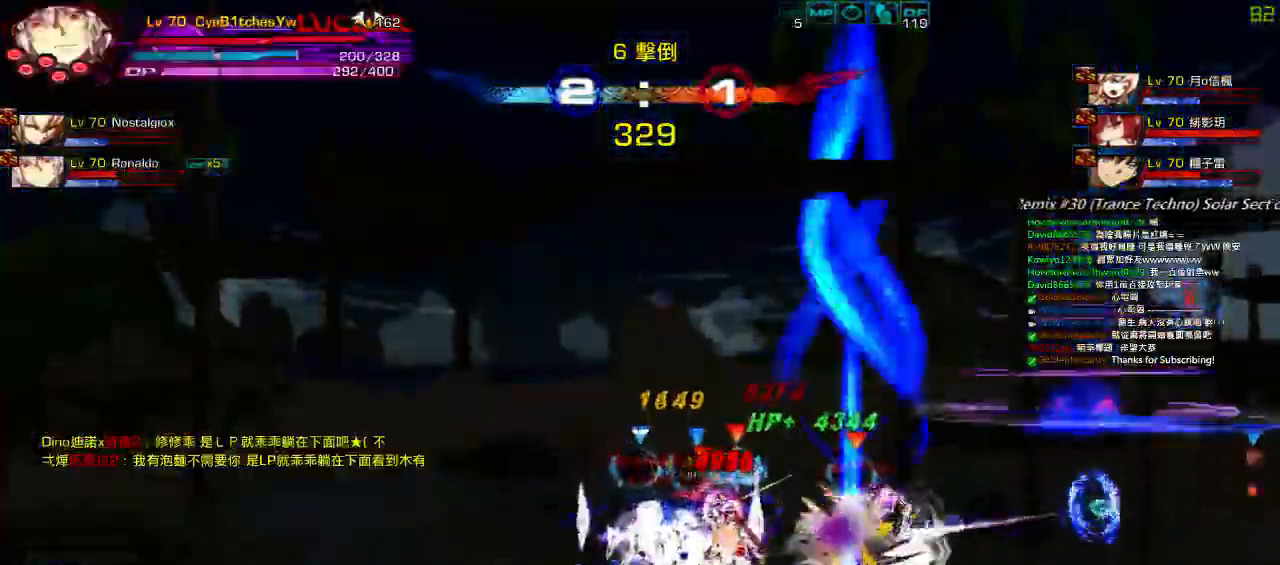
{"keys": ["left"], "events": []}
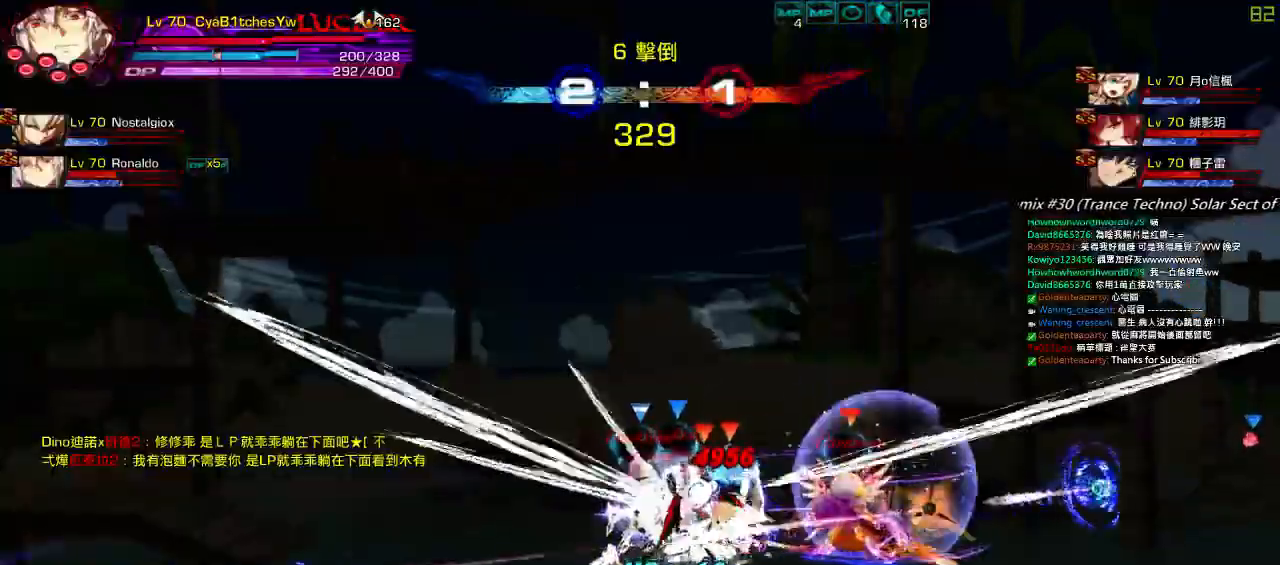
{"keys": ["left"], "events": []}
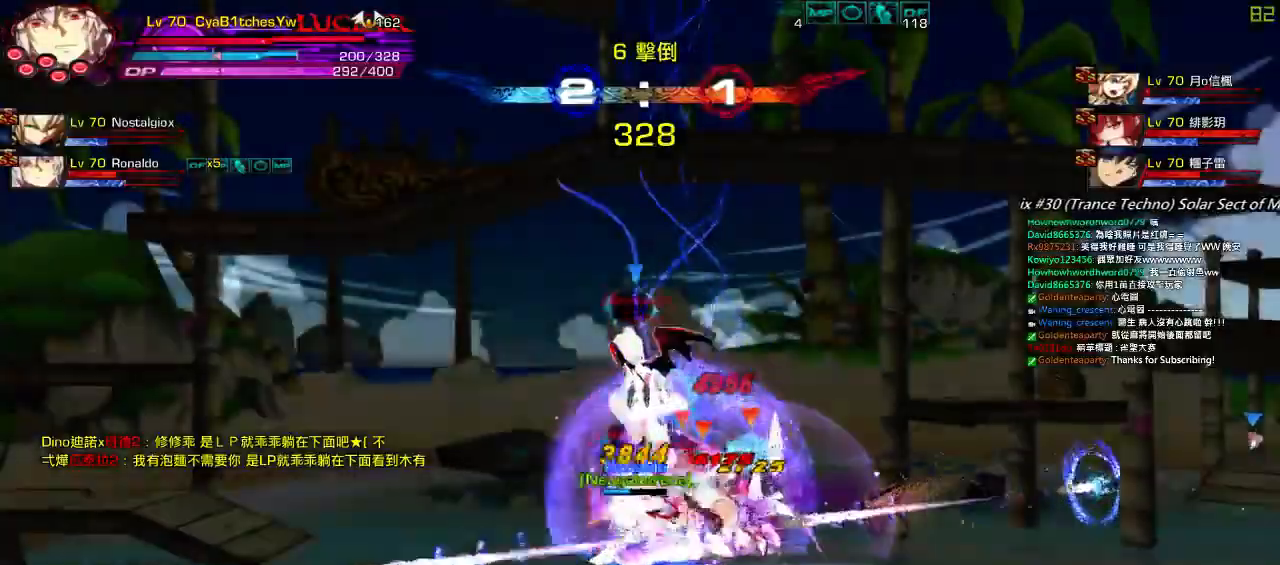
{"keys": ["left"], "events": []}
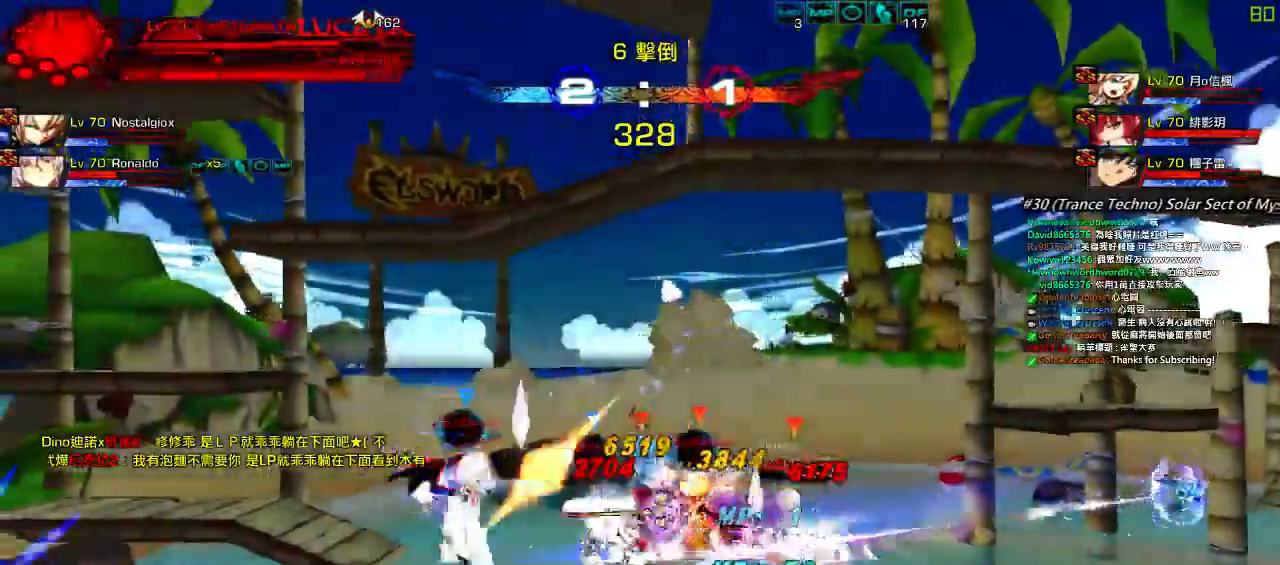
{"keys": ["right", "up", "x"], "events": [[84, "up", "down"], [150, "right", "down"], [250, "left", "up"], [317, "x", "down"]]}
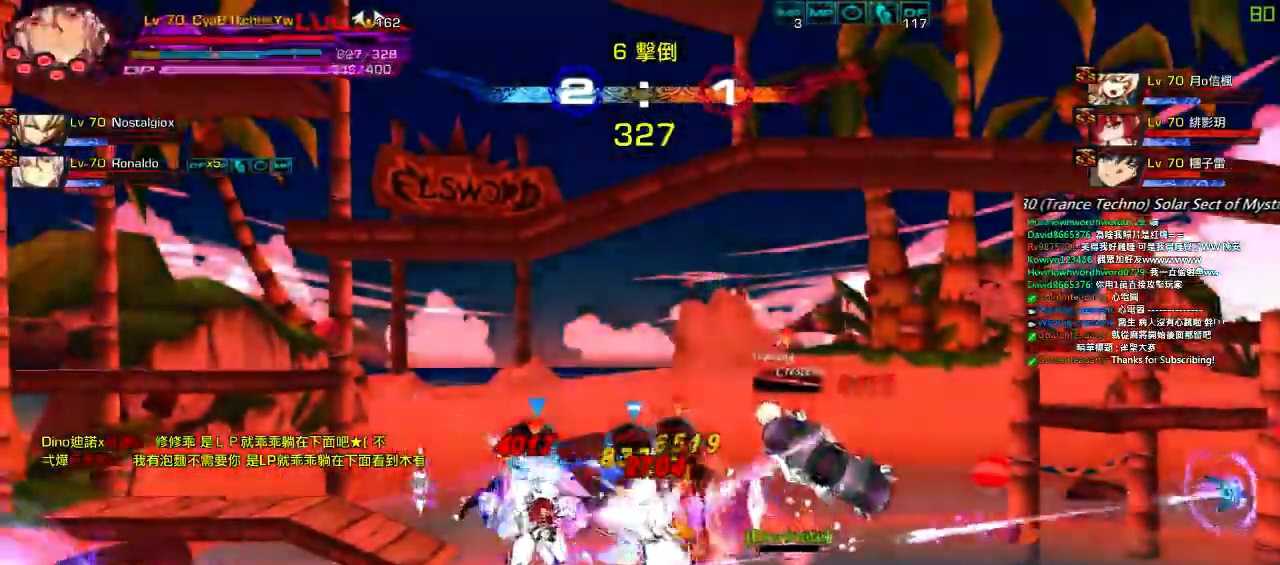
{"keys": ["right", "up", "x"], "events": []}
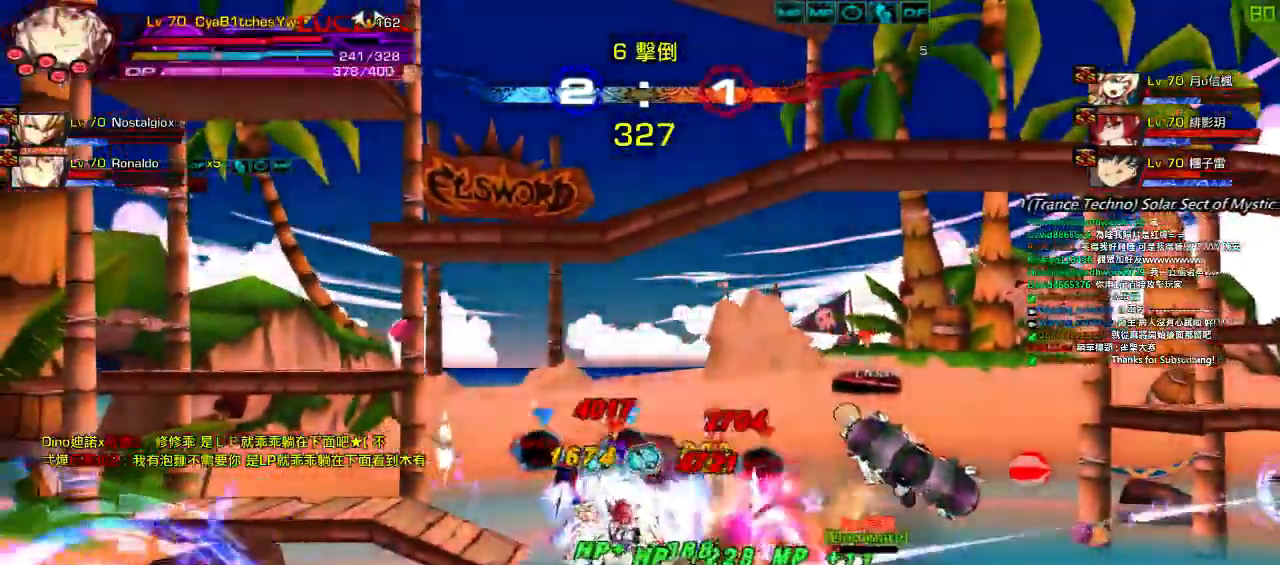
{"keys": ["right", "up"], "events": [[484, "x", "up"]]}
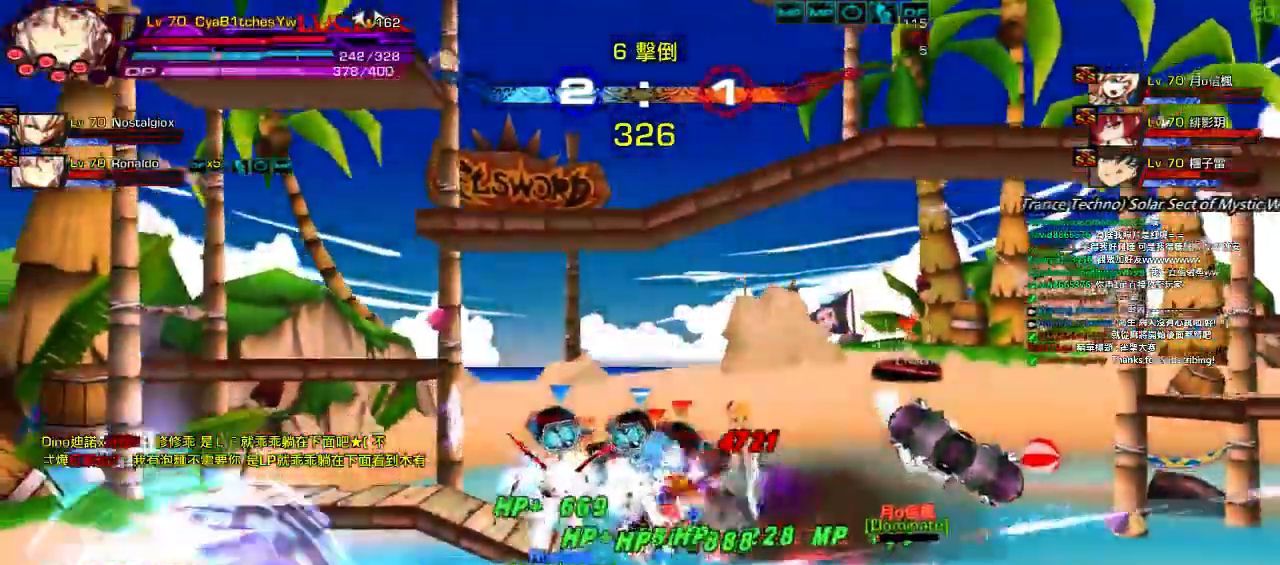
{"keys": ["right", "up"], "events": []}
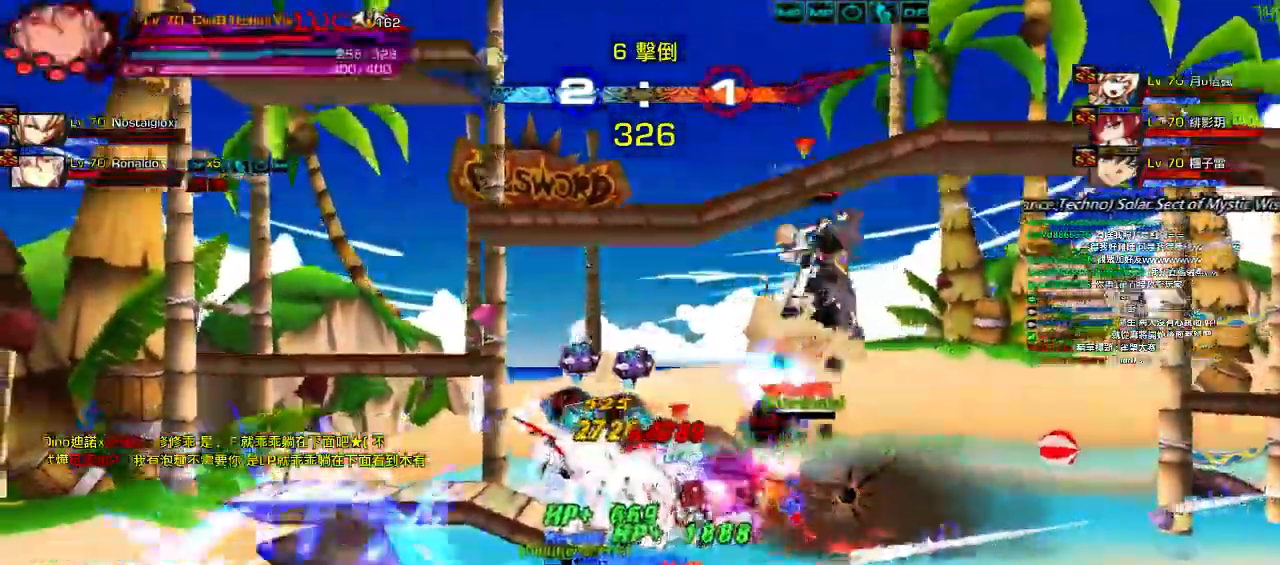
{"keys": ["right", "up"], "events": []}
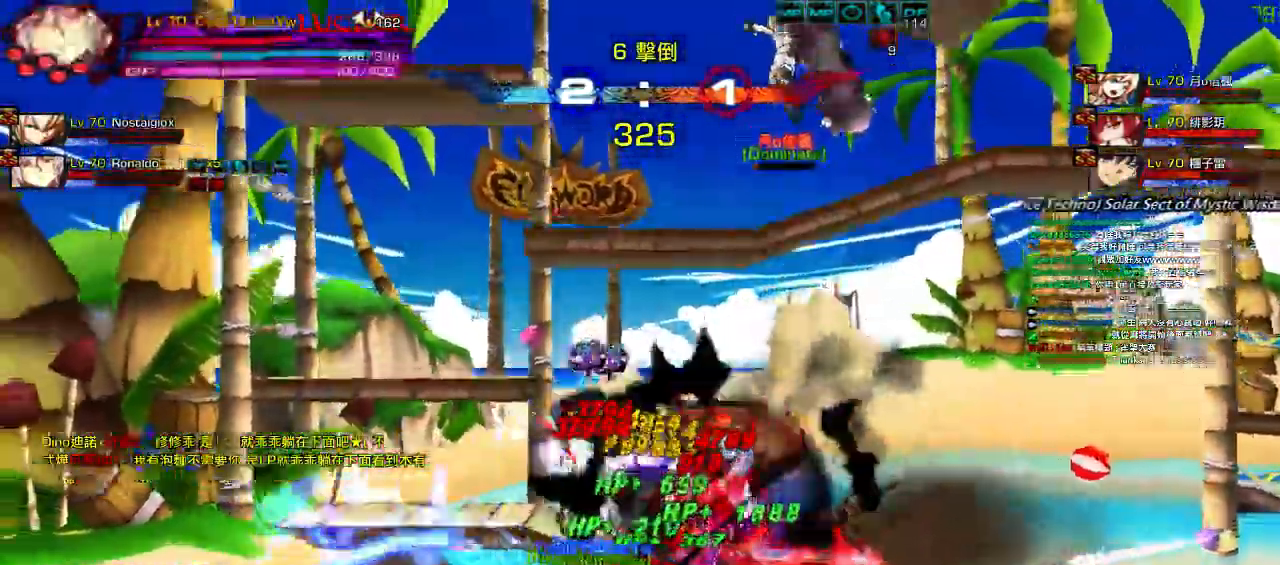
{"keys": ["right", "up"]}